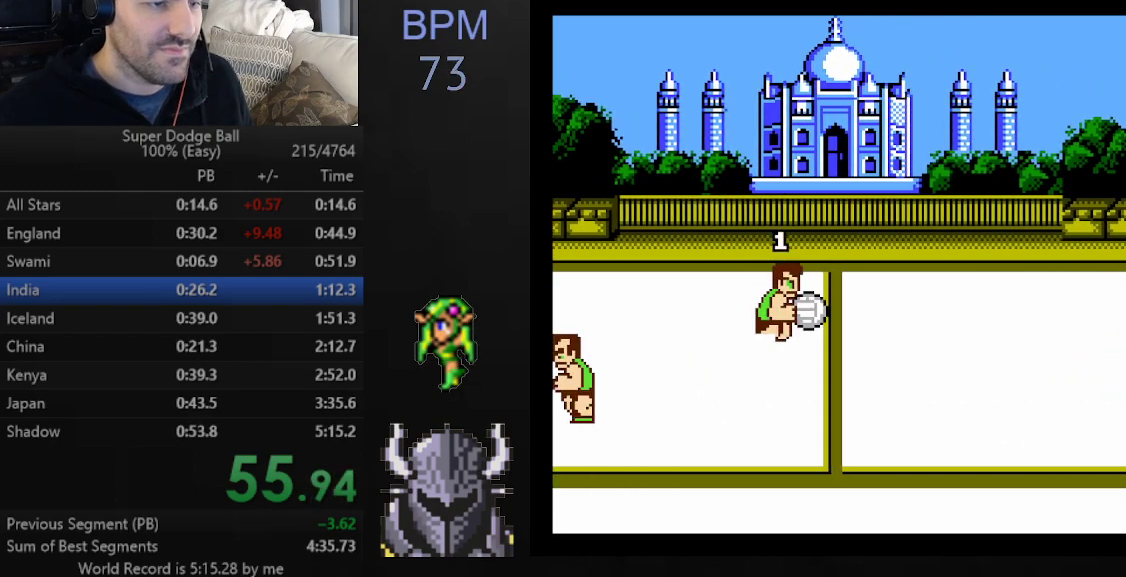
Gameplay with a controller (Xbox layout); each line is a JSON object with the inputs held at the frame after it. "events" lists button and stick changes between this image and that frame as [ms after this image, input, new state], when the widget could be followed in between. Not read: left_stick right_stick.
{"buttons": [], "events": [[83, "A", "down"], [300, "A", "up"]]}
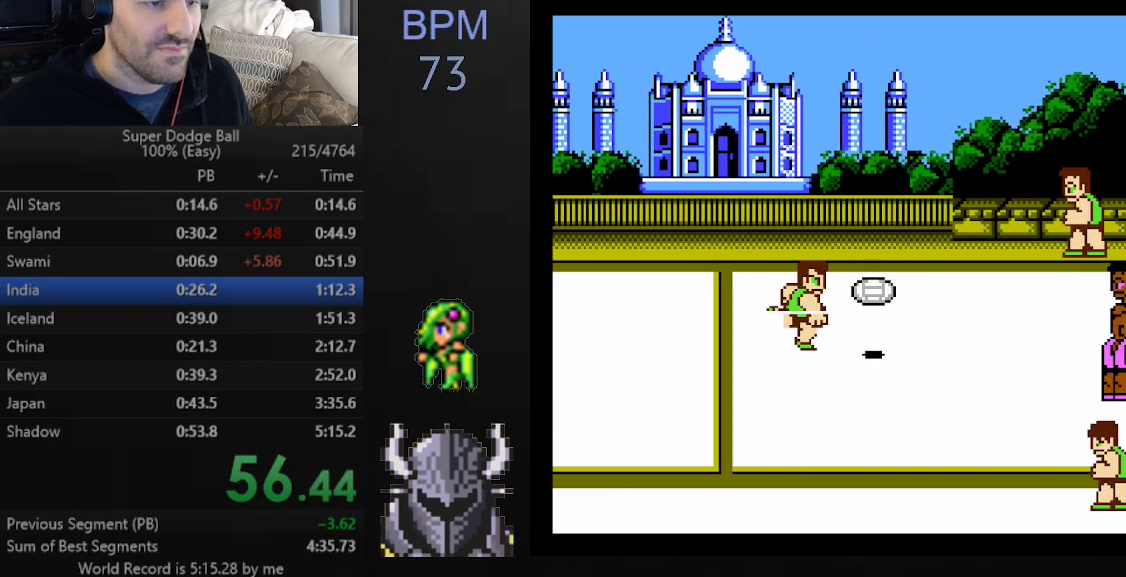
{"buttons": ["B"], "events": [[350, "DPAD_UP", "down"], [433, "DPAD_UP", "up"], [483, "B", "down"]]}
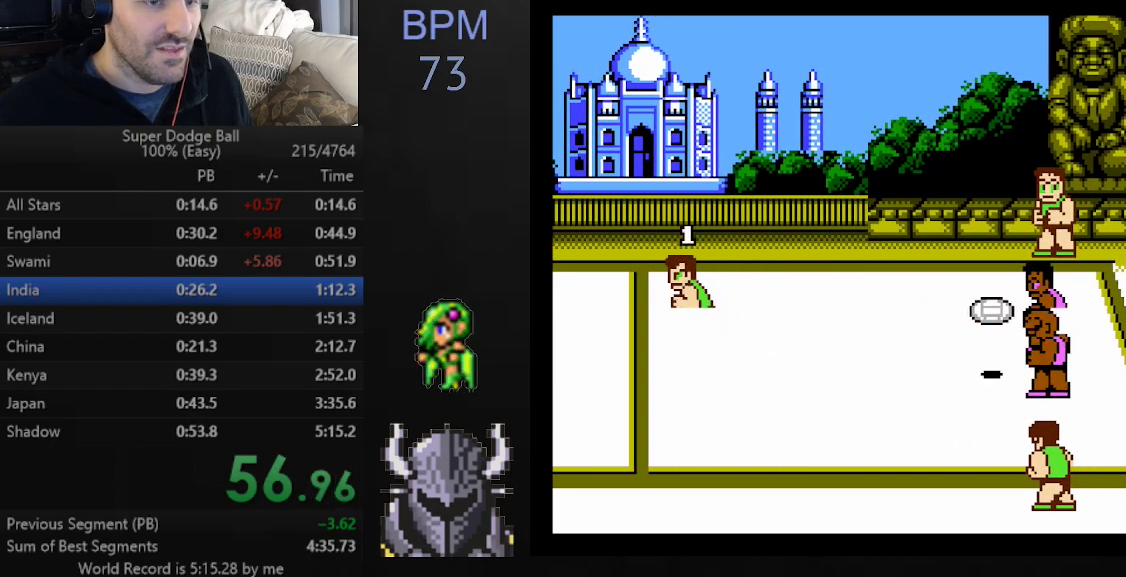
{"buttons": [], "events": [[67, "B", "up"], [133, "B", "down"], [217, "B", "up"], [300, "B", "down"], [367, "B", "up"], [417, "B", "down"], [500, "B", "up"]]}
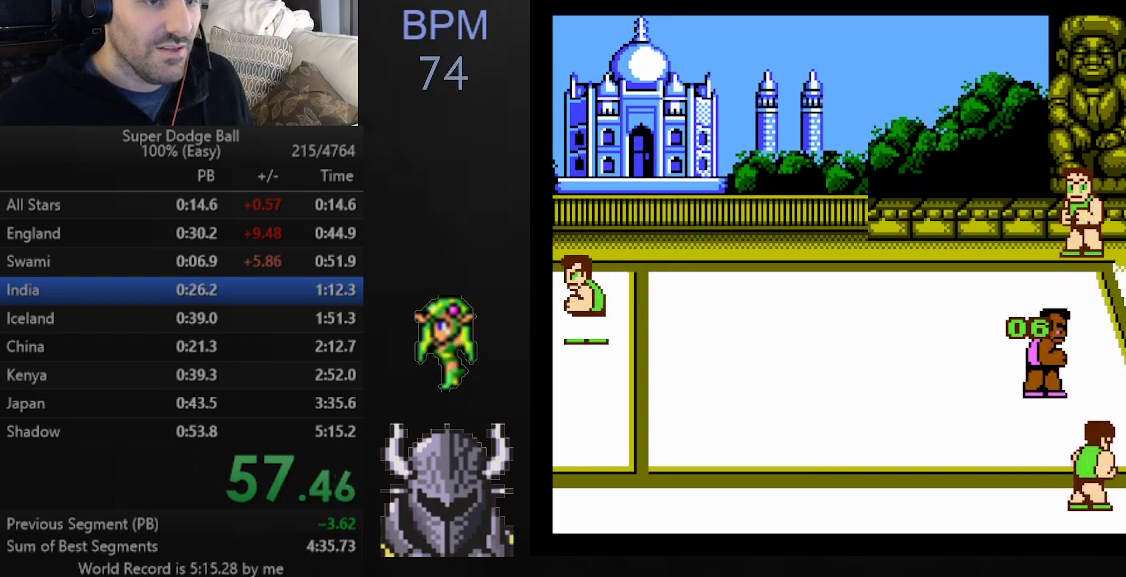
{"buttons": ["B"], "events": [[50, "B", "down"], [133, "B", "up"], [183, "B", "down"], [283, "B", "up"], [333, "B", "down"], [417, "B", "up"], [467, "B", "down"]]}
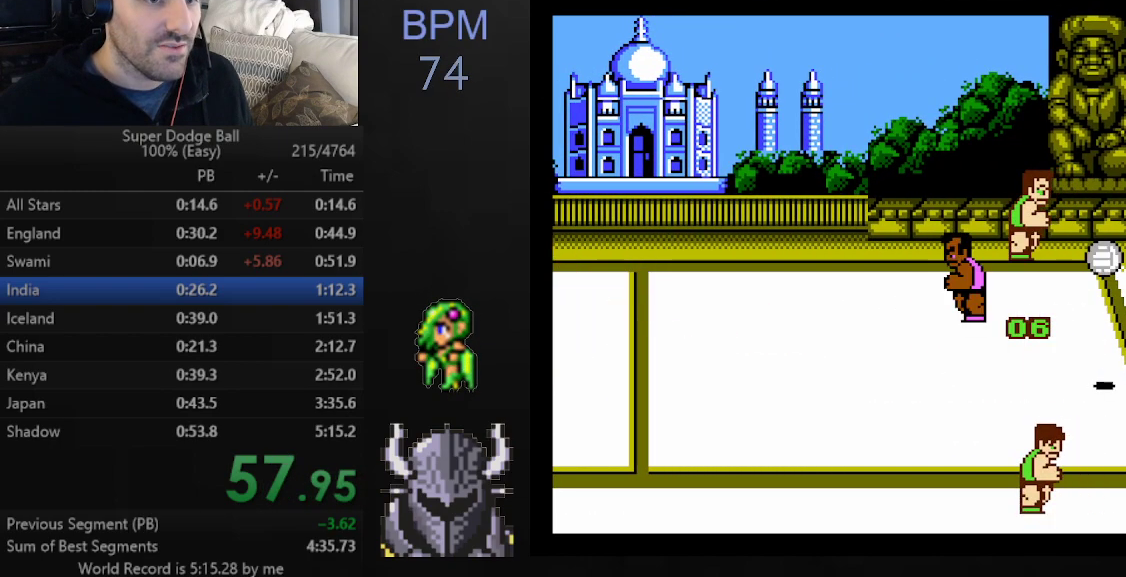
{"buttons": ["DPAD_LEFT"], "events": [[83, "B", "up"], [267, "DPAD_LEFT", "down"], [350, "DPAD_LEFT", "up"], [450, "DPAD_LEFT", "down"]]}
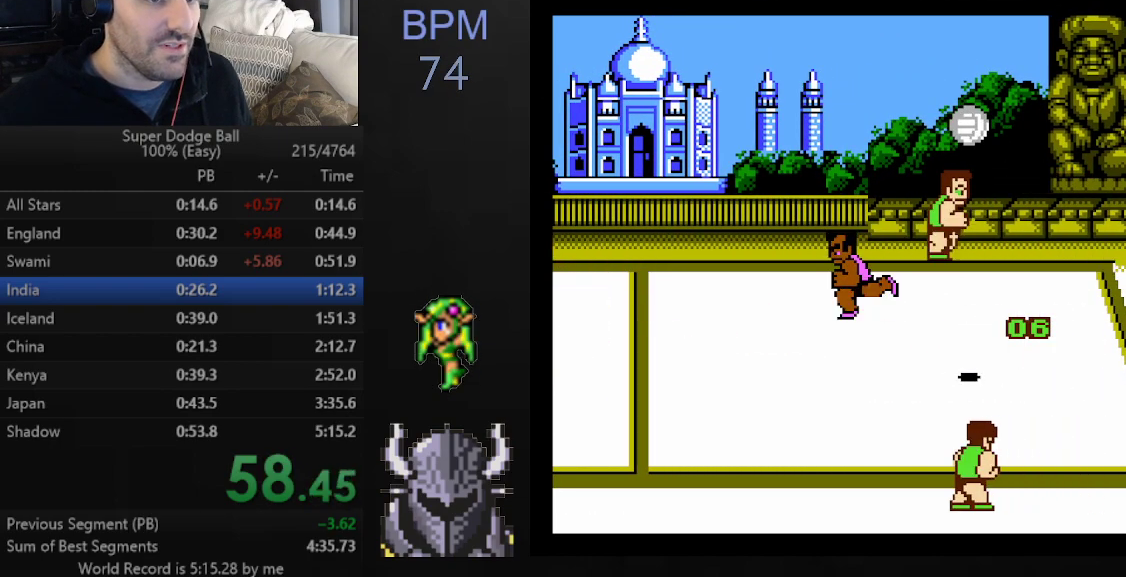
{"buttons": ["DPAD_LEFT"], "events": [[17, "DPAD_LEFT", "up"], [217, "DPAD_LEFT", "down"], [250, "DPAD_LEFT", "up"], [317, "DPAD_LEFT", "down"], [400, "DPAD_LEFT", "up"], [450, "DPAD_LEFT", "down"]]}
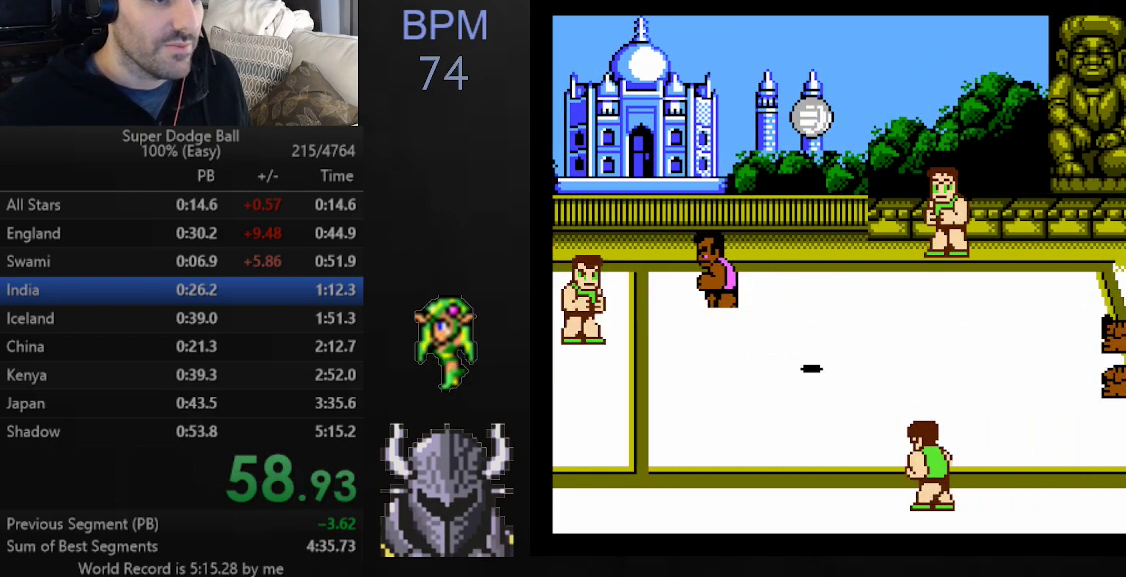
{"buttons": [], "events": [[17, "DPAD_LEFT", "up"], [67, "DPAD_LEFT", "down"], [133, "DPAD_LEFT", "up"], [433, "DPAD_LEFT", "down"], [467, "DPAD_LEFT", "up"]]}
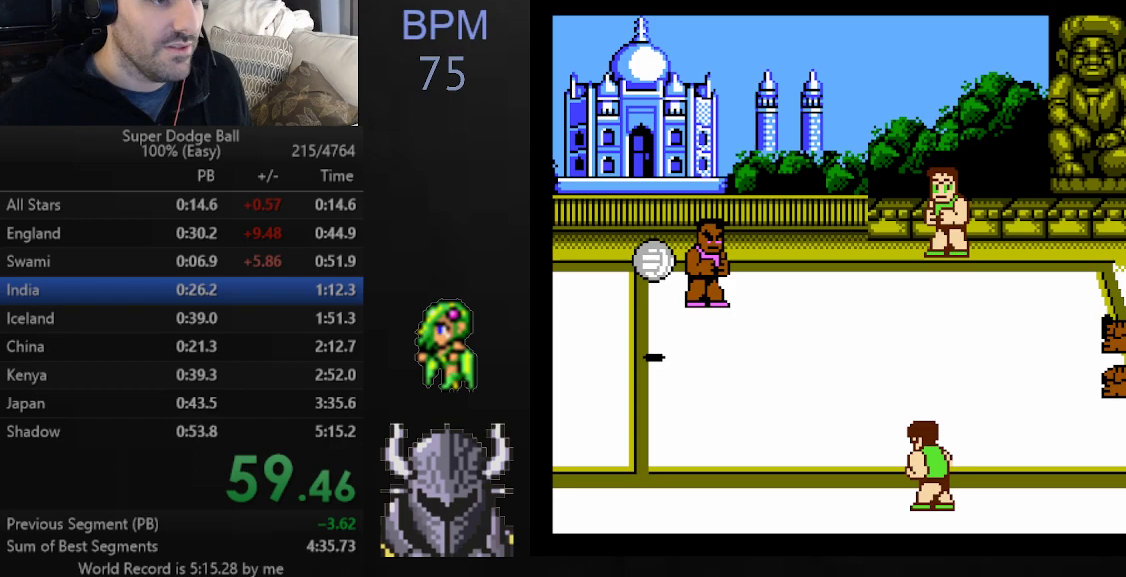
{"buttons": [], "events": [[83, "DPAD_LEFT", "down"], [117, "DPAD_LEFT", "up"], [200, "DPAD_LEFT", "down"], [267, "DPAD_LEFT", "up"], [333, "DPAD_LEFT", "down"], [417, "DPAD_LEFT", "up"]]}
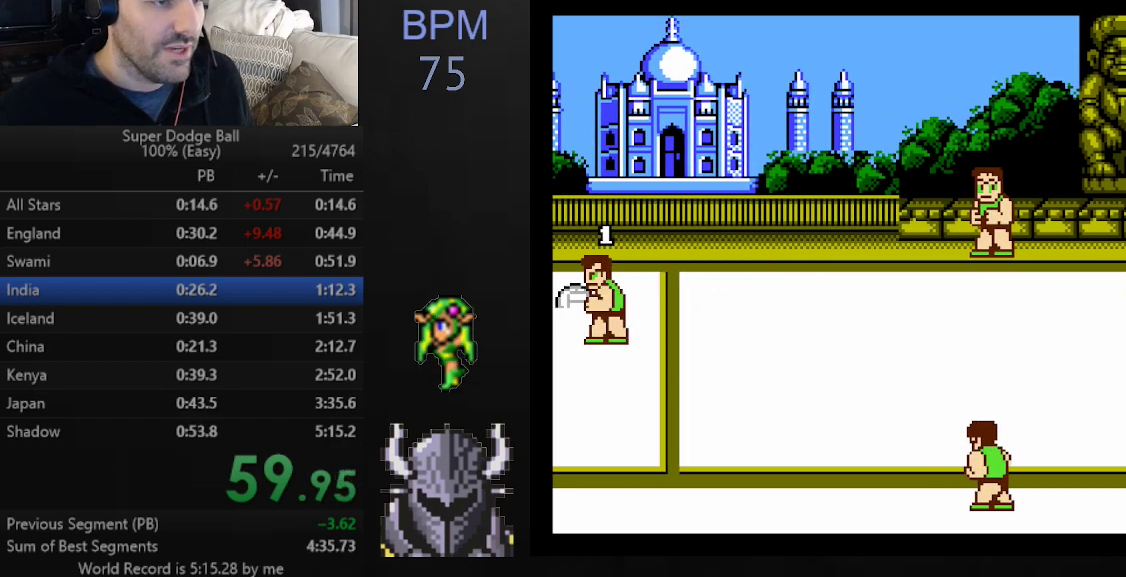
{"buttons": []}
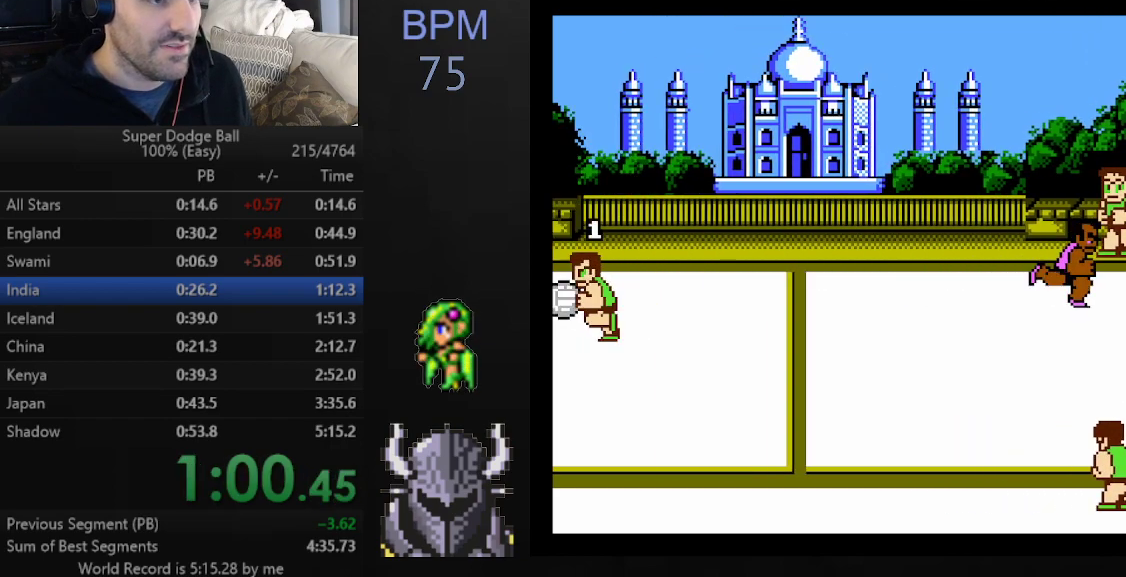
{"buttons": ["DPAD_UP", "DPAD_RIGHT"], "events": [[33, "DPAD_RIGHT", "down"], [100, "DPAD_RIGHT", "up"], [150, "DPAD_RIGHT", "down"], [200, "DPAD_RIGHT", "up"], [267, "DPAD_RIGHT", "down"], [317, "DPAD_RIGHT", "up"], [367, "DPAD_RIGHT", "down"], [383, "DPAD_UP", "down"], [400, "DPAD_UP", "up"], [433, "DPAD_RIGHT", "up"], [483, "DPAD_RIGHT", "down"], [500, "DPAD_UP", "down"]]}
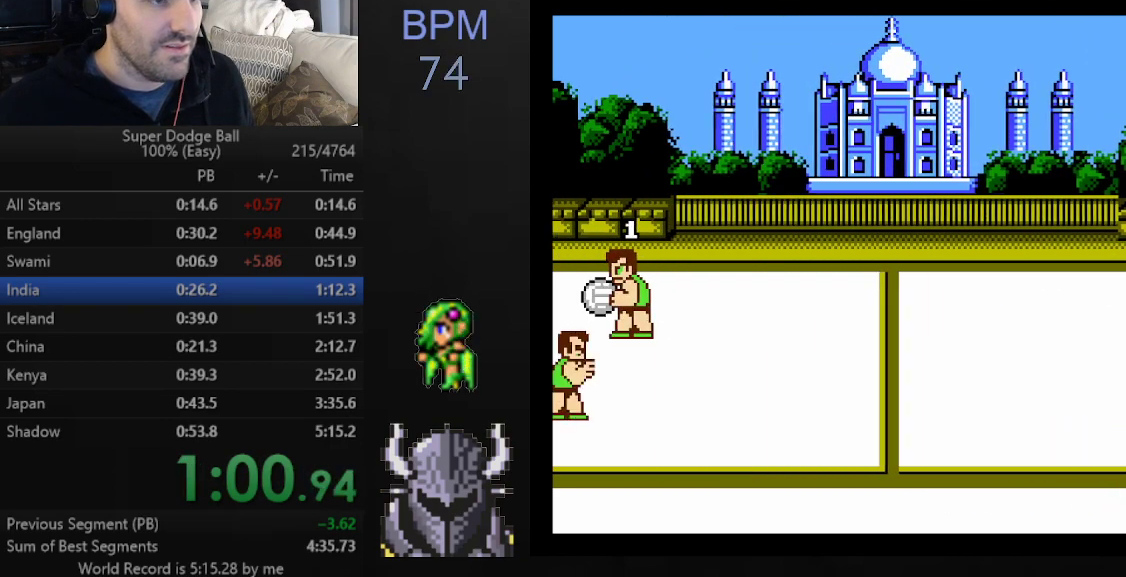
{"buttons": ["DPAD_DOWN"], "events": [[33, "DPAD_UP", "up"], [50, "DPAD_RIGHT", "up"], [117, "DPAD_RIGHT", "down"], [183, "DPAD_RIGHT", "up"], [267, "DPAD_DOWN", "down"]]}
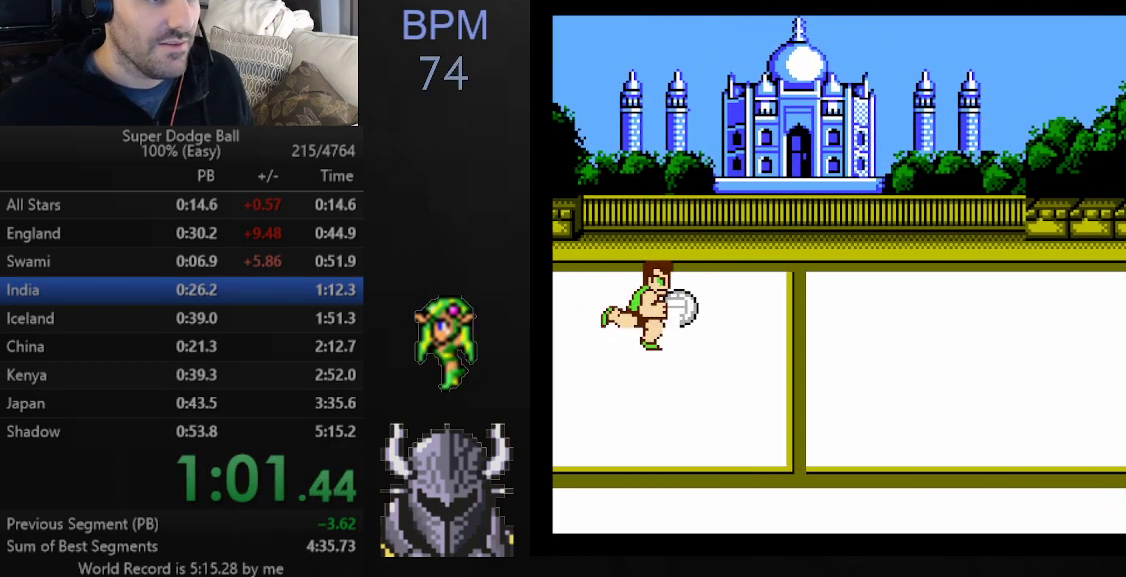
{"buttons": [], "events": [[167, "A", "down"], [367, "A", "up"], [383, "DPAD_DOWN", "up"]]}
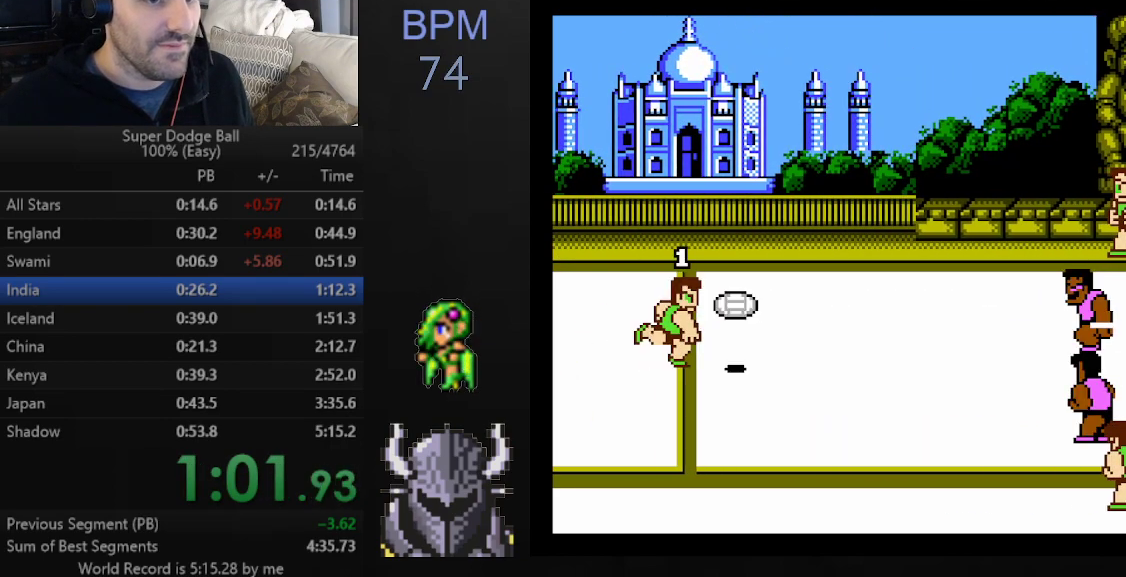
{"buttons": ["DPAD_UP"], "events": [[417, "DPAD_UP", "down"]]}
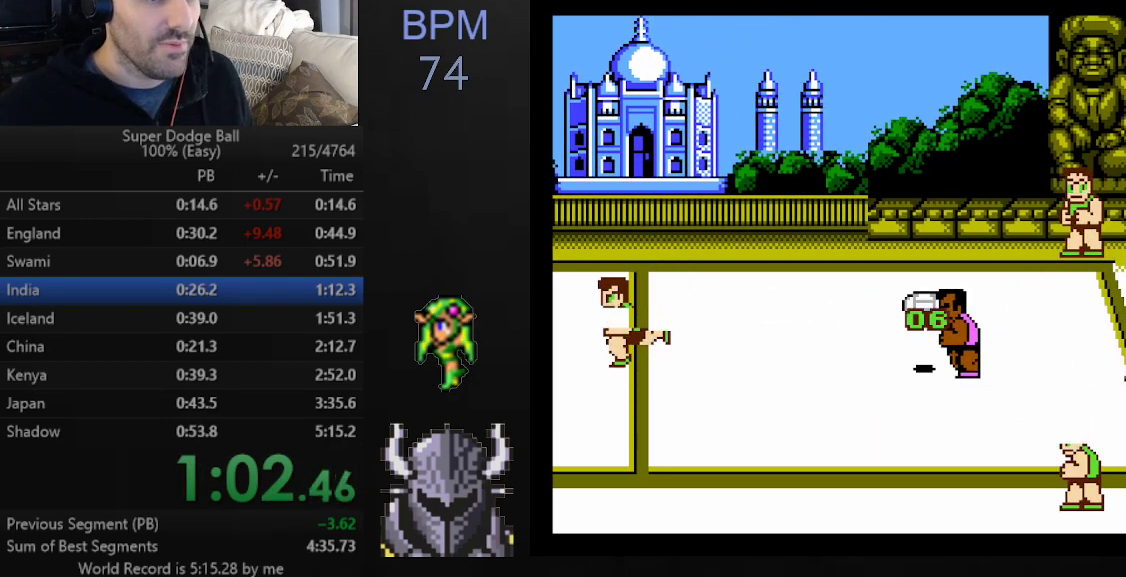
{"buttons": ["B"], "events": [[50, "B", "down"], [50, "DPAD_UP", "up"], [133, "B", "up"], [133, "DPAD_DOWN", "down"], [200, "B", "down"], [283, "B", "up"], [367, "B", "down"], [367, "DPAD_DOWN", "up"], [433, "B", "up"], [483, "B", "down"]]}
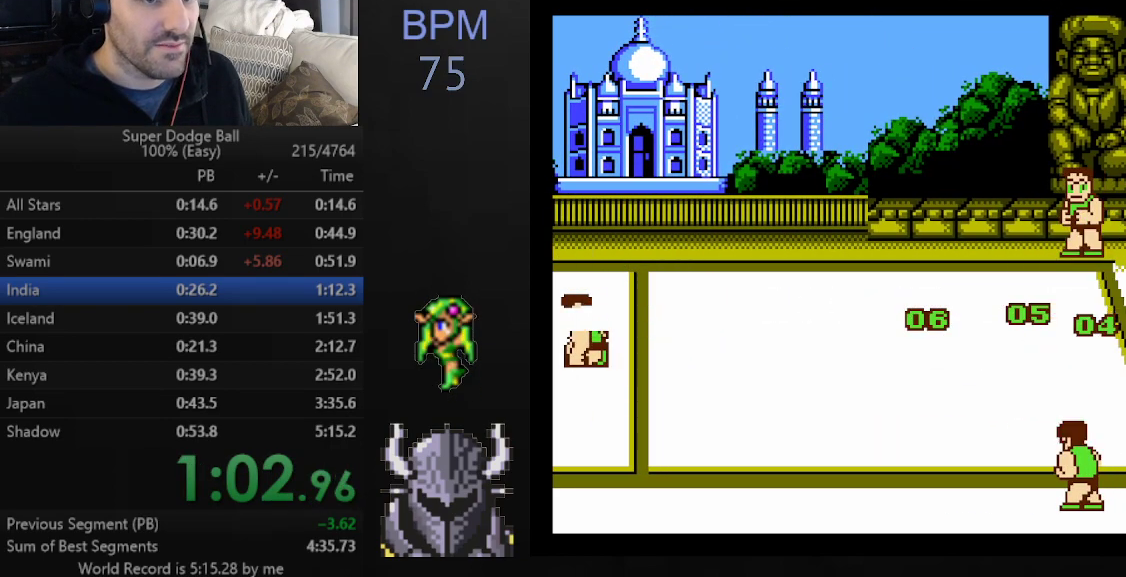
{"buttons": [], "events": [[67, "B", "up"], [150, "B", "down"], [217, "B", "up"], [267, "B", "down"], [367, "B", "up"], [417, "B", "down"], [500, "B", "up"]]}
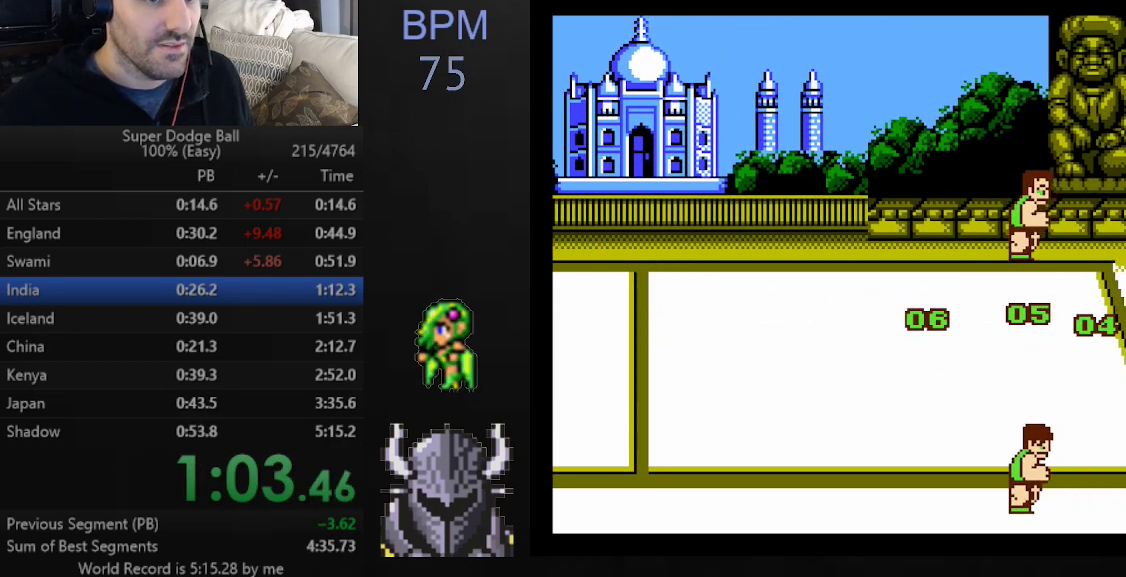
{"buttons": [], "events": [[67, "B", "down"], [133, "B", "up"], [200, "B", "down"], [317, "B", "up"], [350, "DPAD_LEFT", "down"], [467, "DPAD_LEFT", "up"]]}
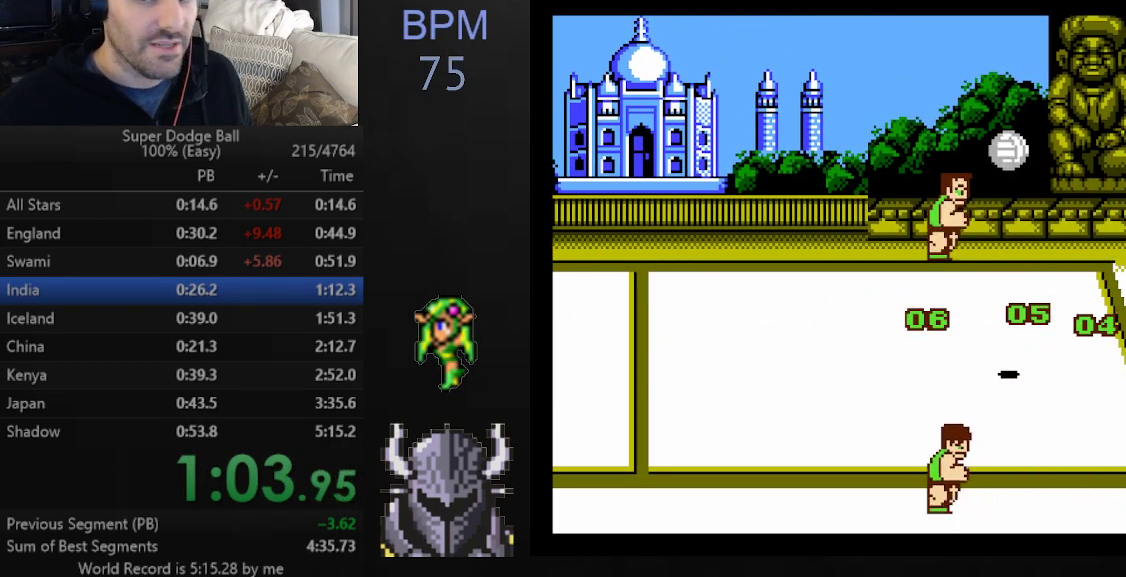
{"buttons": ["DPAD_LEFT"], "events": [[33, "DPAD_LEFT", "down"], [100, "DPAD_LEFT", "up"], [183, "DPAD_LEFT", "down"], [250, "DPAD_LEFT", "up"], [333, "DPAD_LEFT", "down"], [433, "DPAD_LEFT", "up"], [467, "DPAD_LEFT", "down"]]}
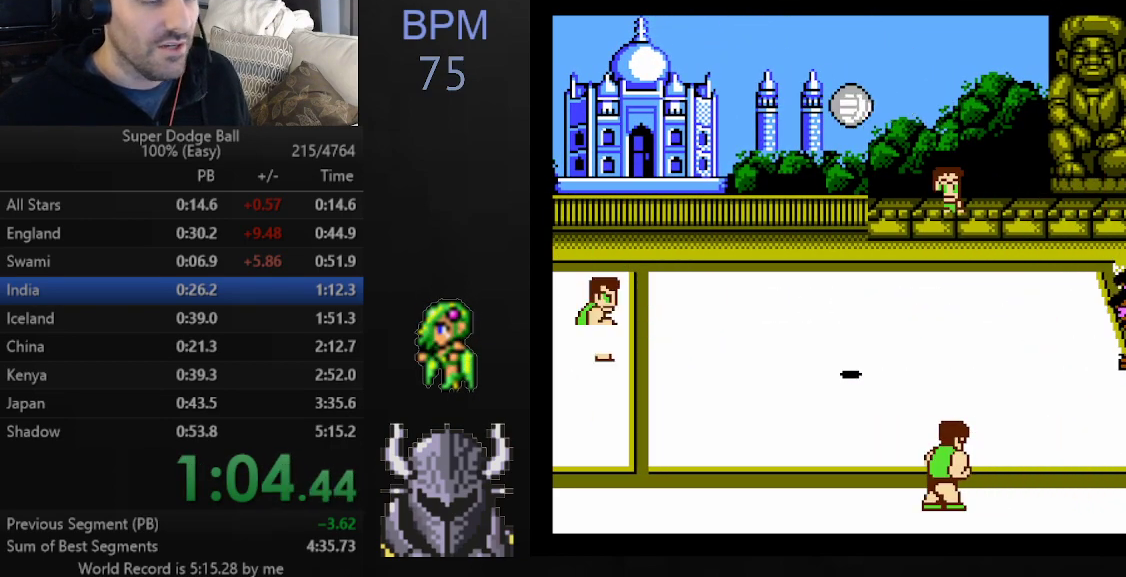
{"buttons": [], "events": [[50, "DPAD_LEFT", "up"], [117, "DPAD_LEFT", "down"], [200, "DPAD_LEFT", "up"], [267, "DPAD_LEFT", "down"], [333, "DPAD_LEFT", "up"], [450, "DPAD_LEFT", "down"], [467, "DPAD_LEFT", "up"]]}
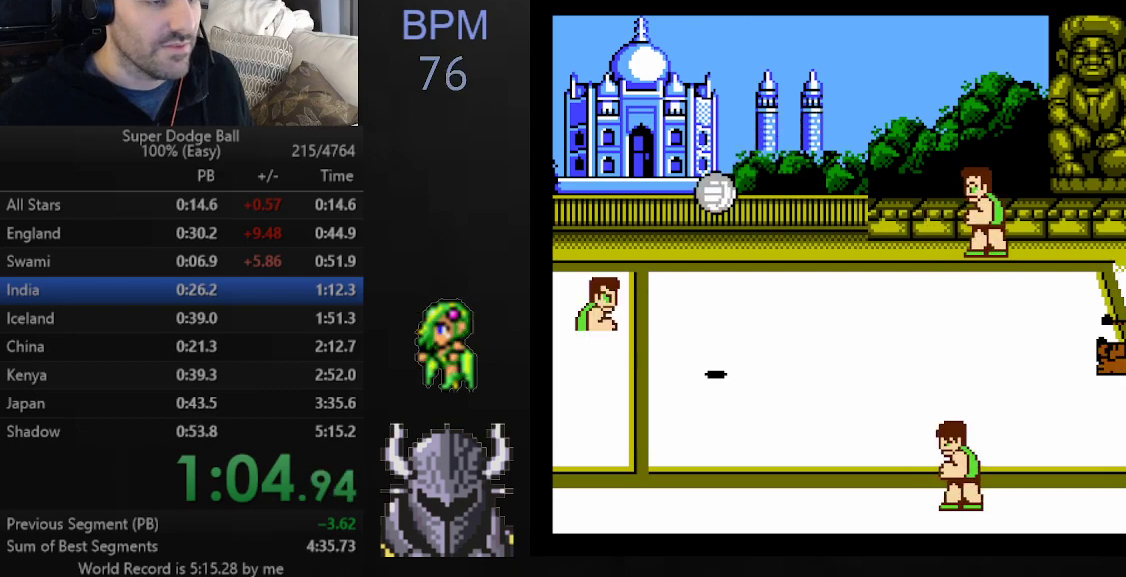
{"buttons": ["DPAD_LEFT"], "events": [[50, "DPAD_LEFT", "down"], [117, "DPAD_LEFT", "up"], [183, "DPAD_LEFT", "down"], [233, "DPAD_LEFT", "up"], [300, "DPAD_LEFT", "down"], [367, "DPAD_LEFT", "up"], [433, "DPAD_LEFT", "down"]]}
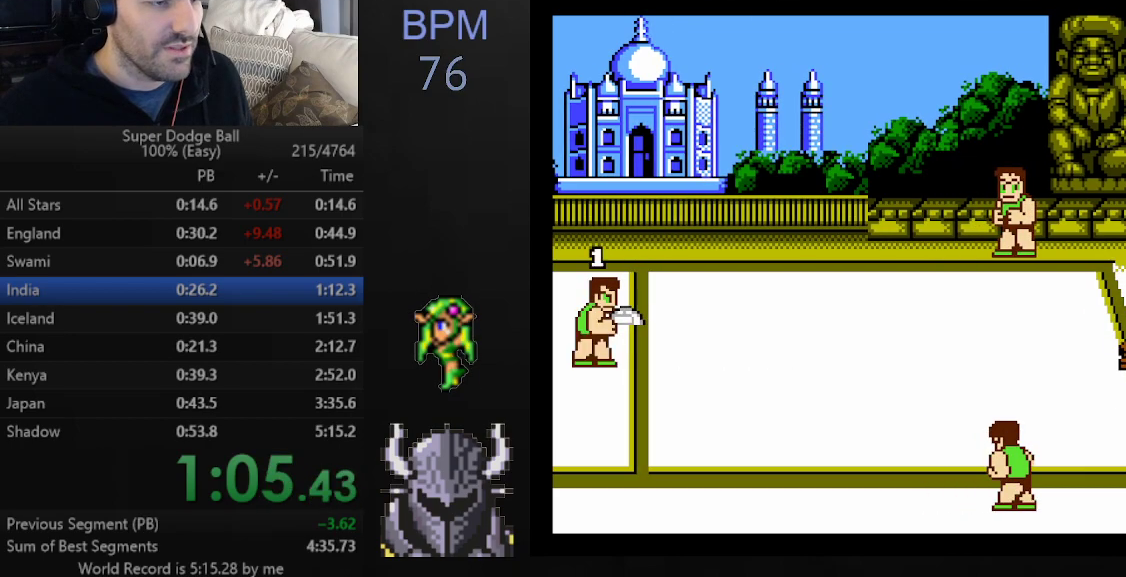
{"buttons": [], "events": [[17, "DPAD_LEFT", "up"], [50, "DPAD_LEFT", "down"], [133, "DPAD_LEFT", "up"], [167, "DPAD_LEFT", "down"], [283, "DPAD_LEFT", "up"], [400, "DPAD_RIGHT", "down"], [483, "DPAD_RIGHT", "up"]]}
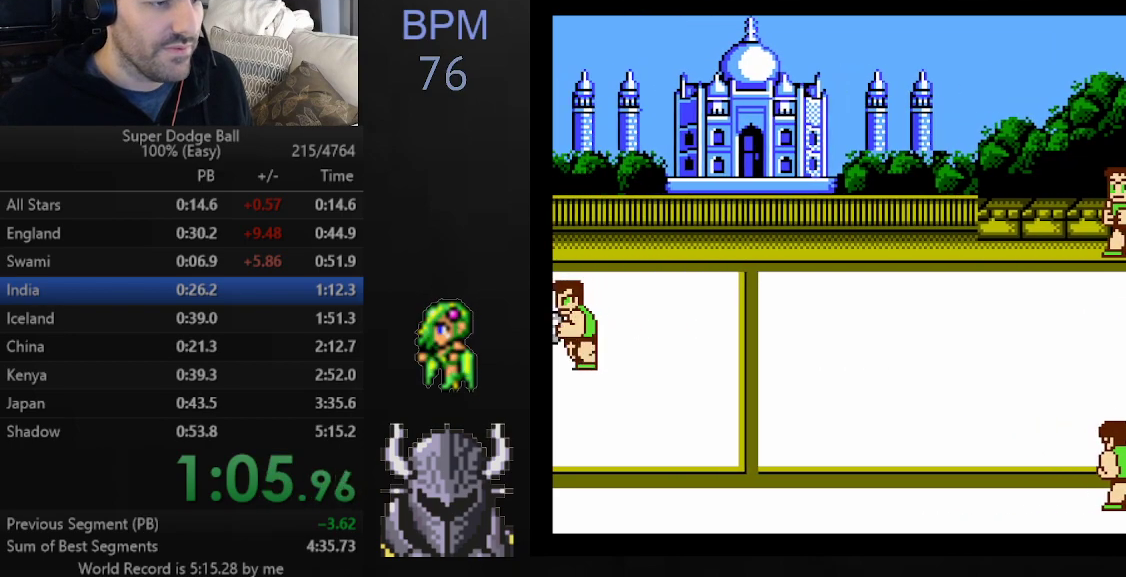
{"buttons": ["DPAD_UP"], "events": [[50, "DPAD_RIGHT", "down"], [100, "DPAD_RIGHT", "up"], [167, "DPAD_RIGHT", "down"], [183, "DPAD_UP", "down"], [217, "DPAD_UP", "up"], [233, "DPAD_RIGHT", "up"], [300, "DPAD_RIGHT", "down"], [300, "DPAD_UP", "down"], [333, "DPAD_UP", "up"], [367, "DPAD_RIGHT", "up"], [433, "DPAD_UP", "down"]]}
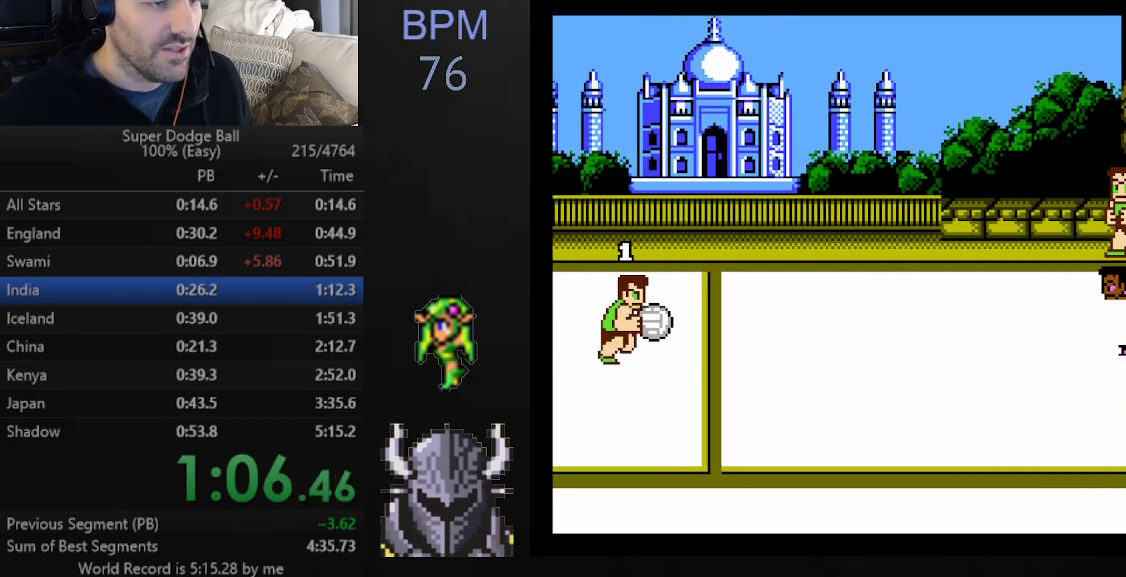
{"buttons": [], "events": [[100, "A", "down"], [400, "A", "up"], [417, "DPAD_UP", "up"]]}
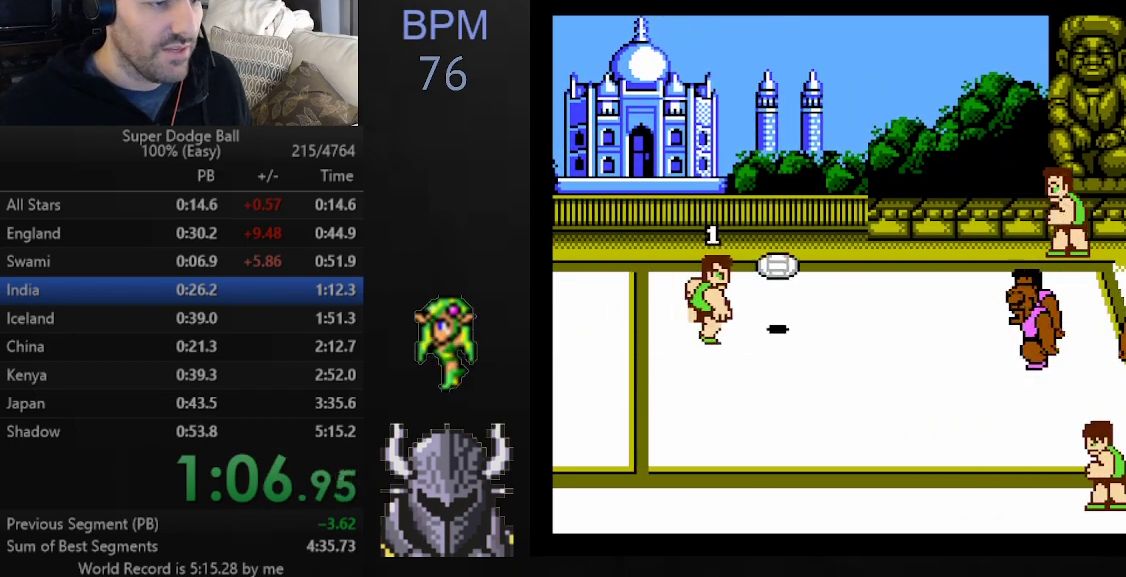
{"buttons": ["DPAD_DOWN"], "events": [[400, "B", "down"], [417, "DPAD_DOWN", "down"], [500, "B", "up"]]}
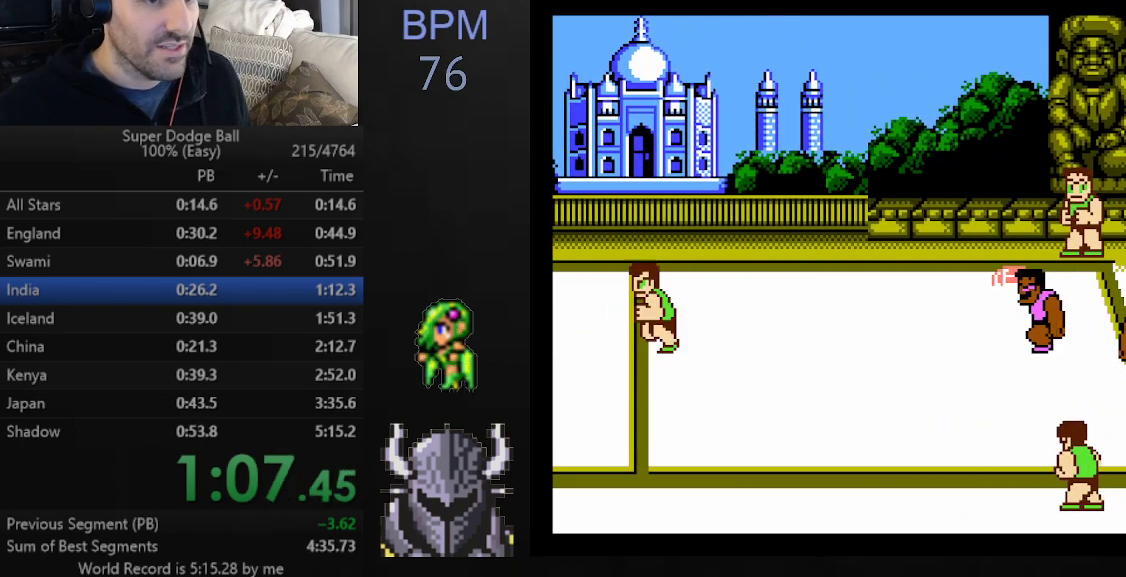
{"buttons": [], "events": [[67, "B", "down"], [150, "B", "up"], [233, "B", "down"], [250, "DPAD_DOWN", "up"], [317, "B", "up"], [383, "B", "down"], [467, "B", "up"]]}
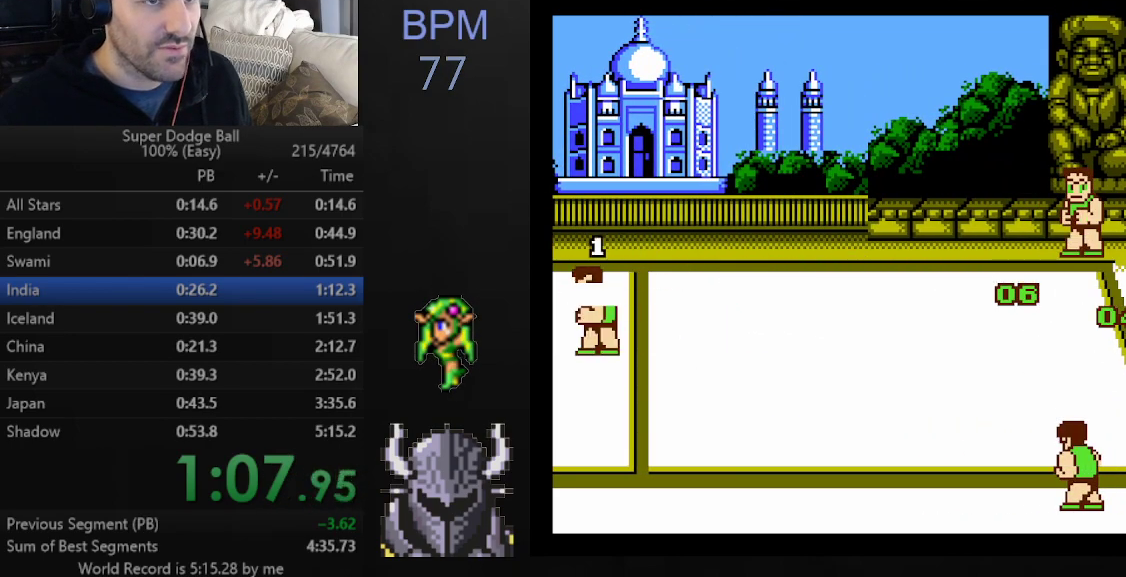
{"buttons": ["B"], "events": [[33, "B", "down"], [133, "B", "up"], [167, "B", "down"], [250, "B", "up"], [300, "B", "down"], [383, "B", "up"], [450, "B", "down"]]}
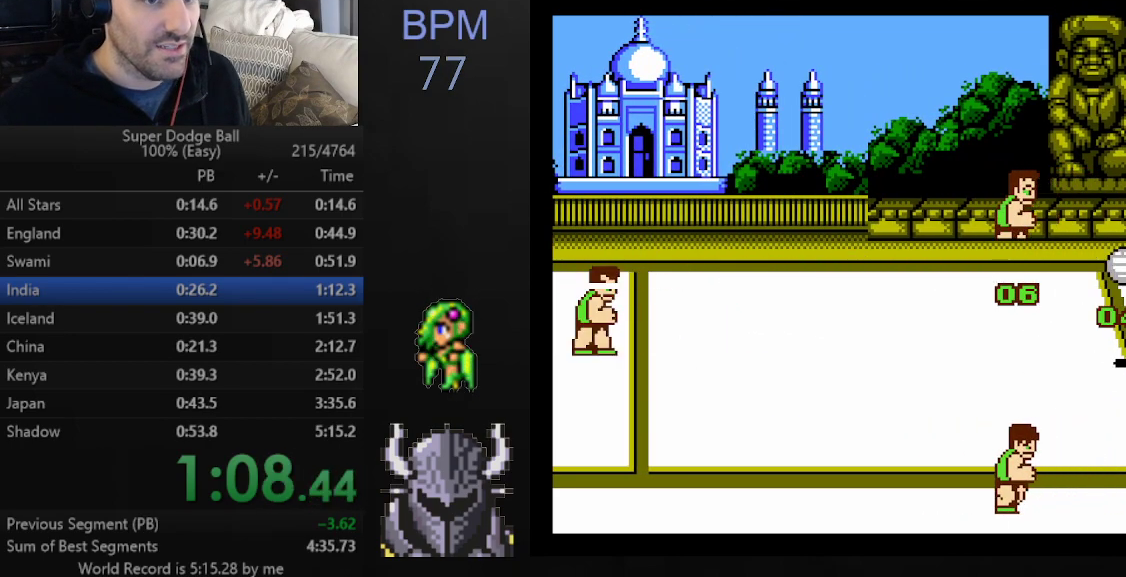
{"buttons": [], "events": [[33, "B", "up"], [100, "B", "down"], [183, "B", "up"], [200, "DPAD_LEFT", "down"], [283, "DPAD_LEFT", "up"], [383, "DPAD_LEFT", "down"], [483, "DPAD_LEFT", "up"]]}
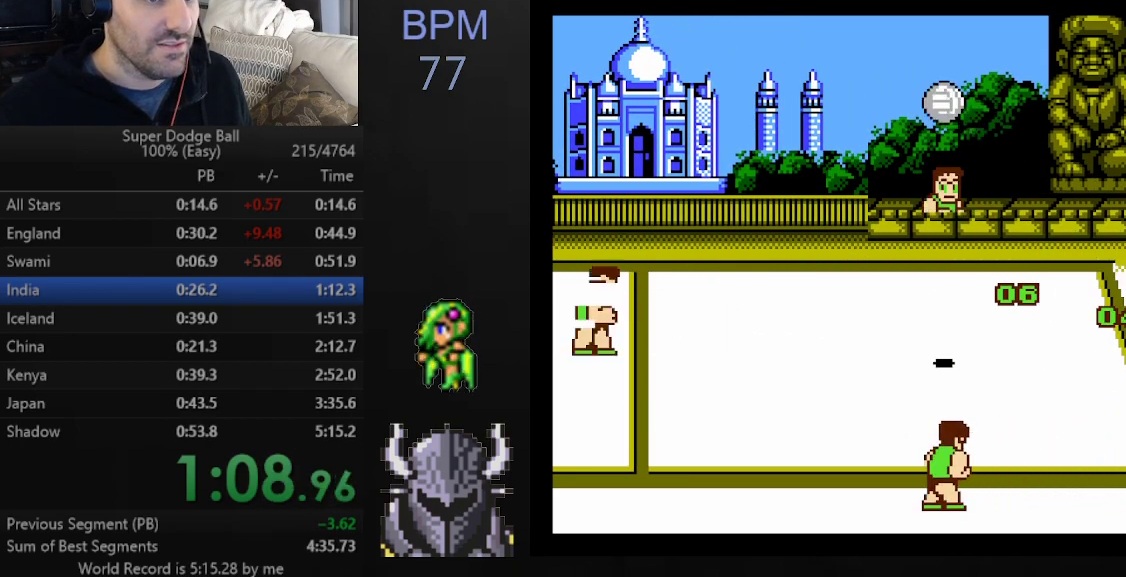
{"buttons": [], "events": [[50, "DPAD_LEFT", "down"], [133, "DPAD_LEFT", "up"], [233, "DPAD_LEFT", "down"], [300, "DPAD_LEFT", "up"], [383, "DPAD_LEFT", "down"], [450, "DPAD_LEFT", "up"]]}
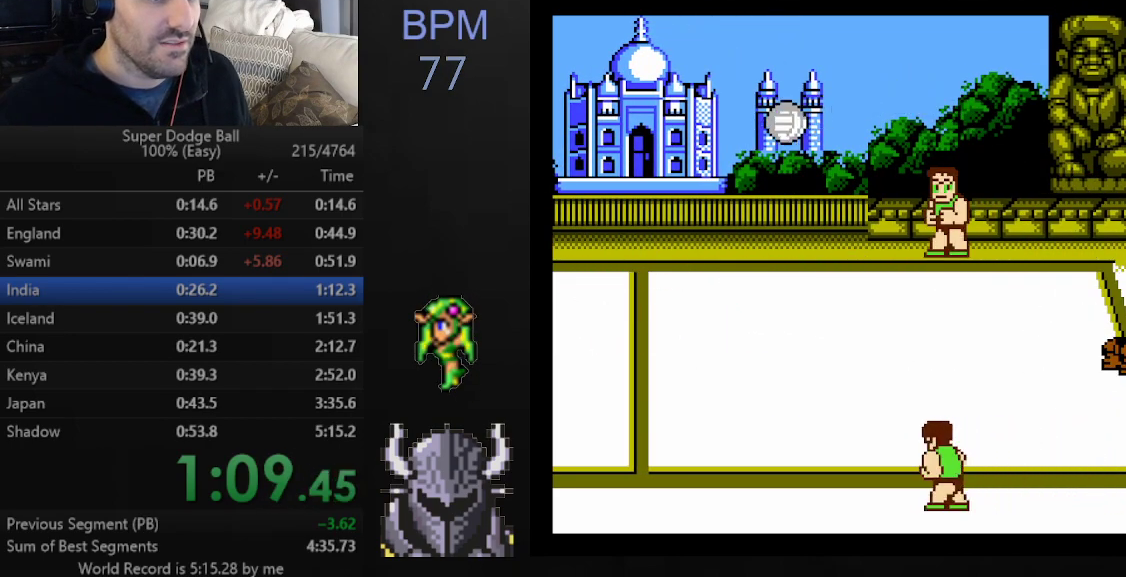
{"buttons": [], "events": [[250, "DPAD_LEFT", "down"], [300, "DPAD_LEFT", "up"], [400, "DPAD_LEFT", "down"], [450, "DPAD_LEFT", "up"]]}
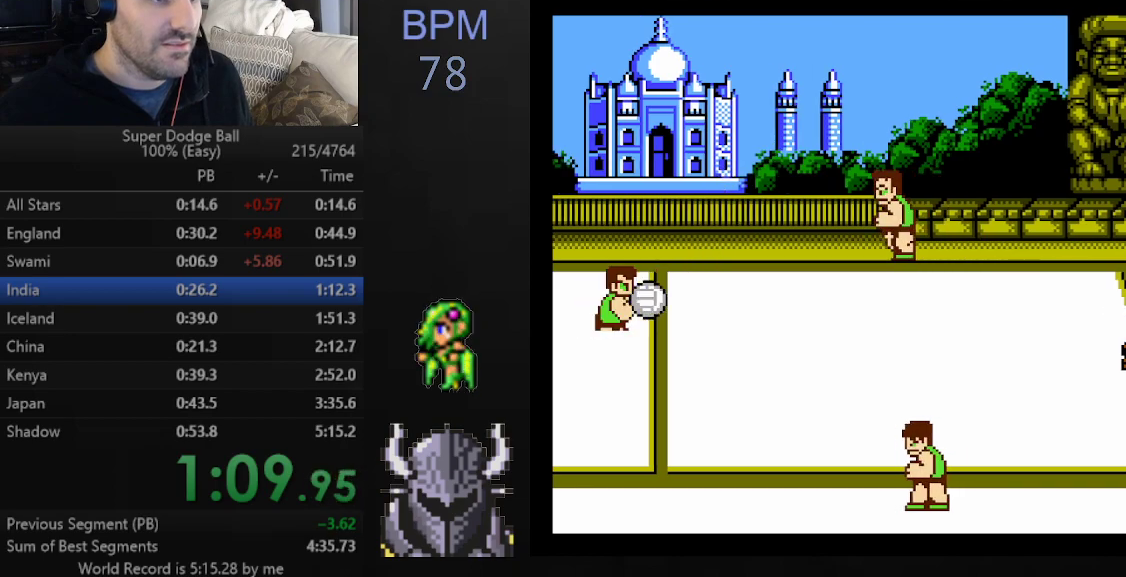
{"buttons": [], "events": [[33, "DPAD_LEFT", "down"], [83, "DPAD_LEFT", "up"], [133, "DPAD_LEFT", "down"], [217, "DPAD_LEFT", "up"], [283, "DPAD_LEFT", "down"], [500, "DPAD_LEFT", "up"]]}